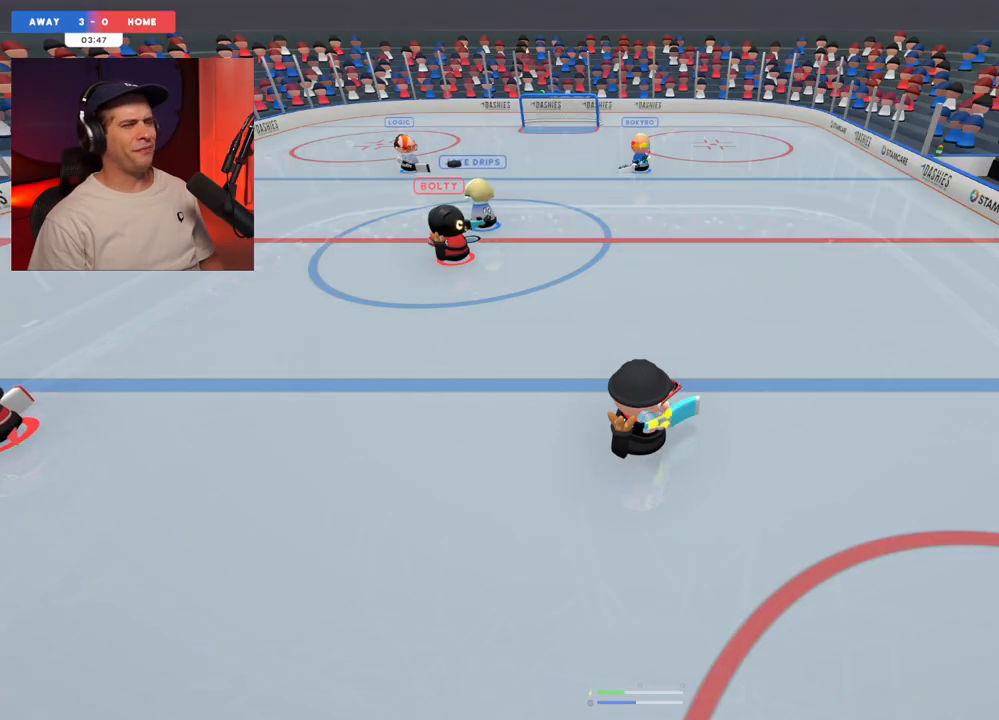
Gameplay with a controller (Xbox layout); each line is a JSON object with the inputs held at the frame after it. "events" lists button and stick changes between this image and that frame as [ms after this image, input, new state], when the widget could be followed in between. Not read: L3 R3.
{"buttons": [], "left_stick": "up-left", "right_stick": "center", "events": [[67, "R2", "up"], [133, "right_stick", "right"], [150, "R2", "down"], [267, "R2", "up"], [267, "right_stick", "up-left"], [383, "left_stick", "up-left"], [433, "right_stick", "center"]]}
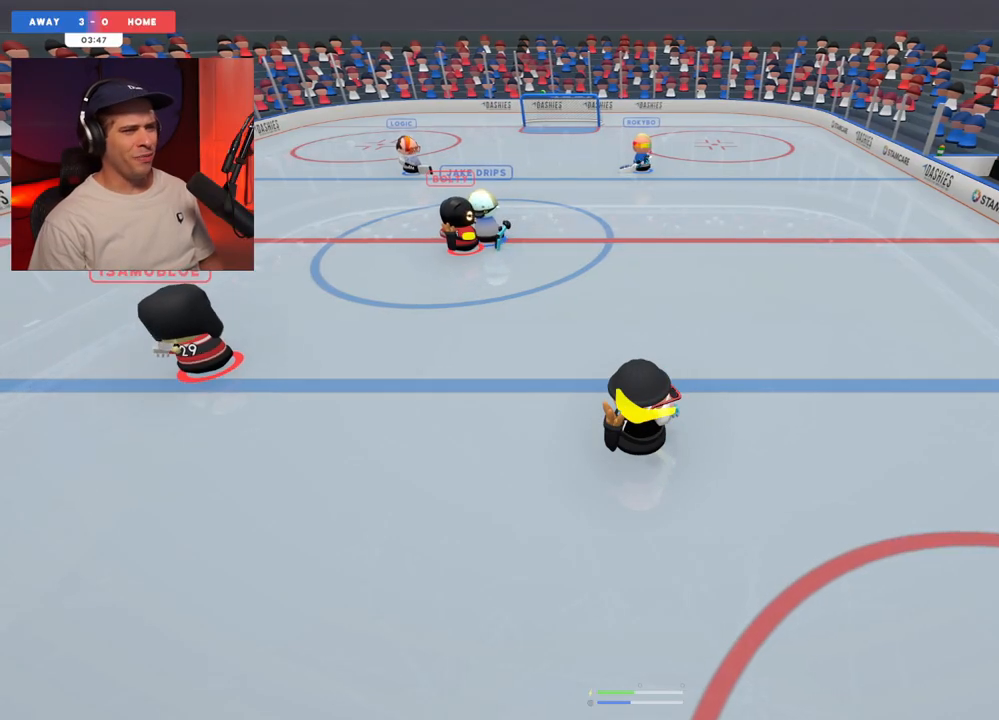
{"buttons": [], "left_stick": "up", "right_stick": "left", "events": [[83, "right_stick", "left"], [133, "left_stick", "up"], [133, "right_stick", "up-left"], [300, "right_stick", "center"], [417, "right_stick", "left"]]}
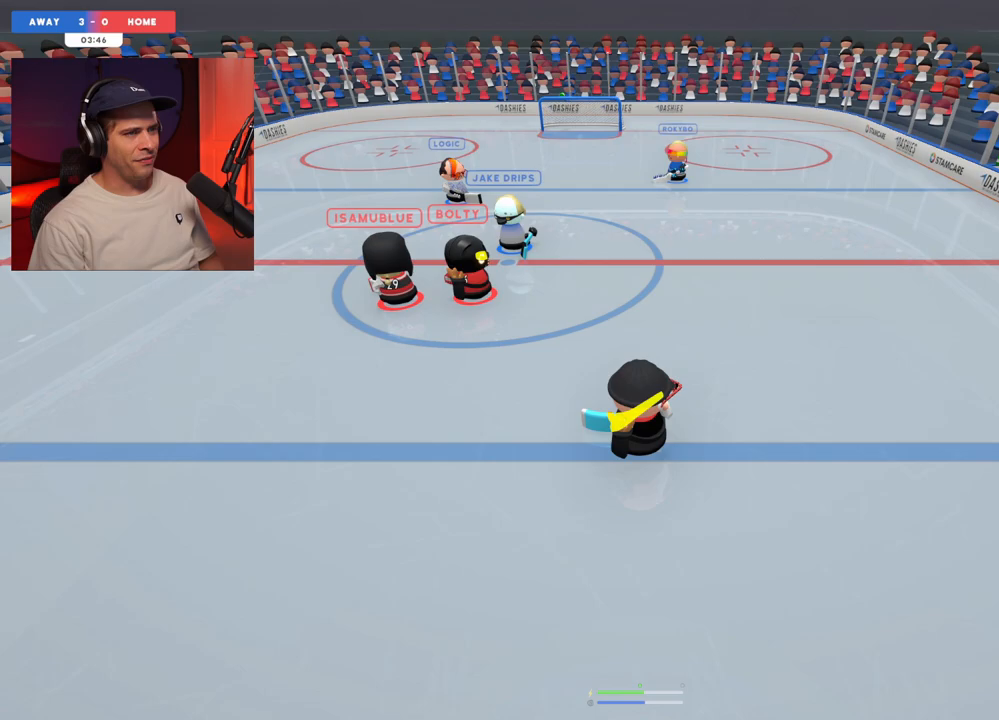
{"buttons": [], "left_stick": "left", "right_stick": "left", "events": [[33, "left_stick", "center"], [183, "left_stick", "left"]]}
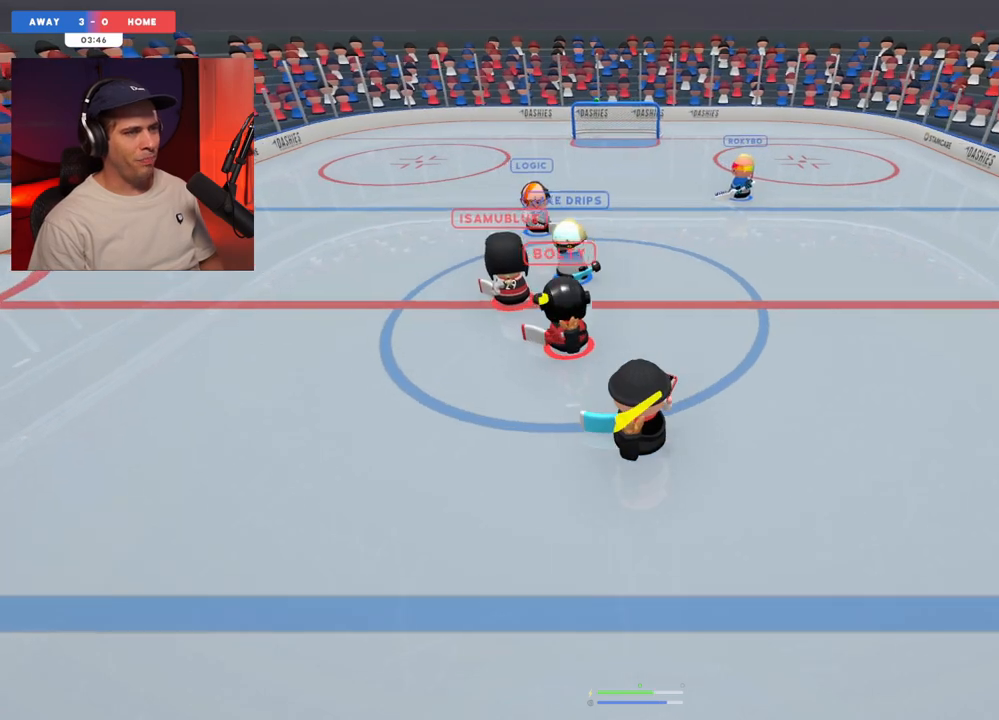
{"buttons": [], "left_stick": "right", "right_stick": "up-right", "events": [[50, "left_stick", "center"], [150, "left_stick", "right"], [283, "right_stick", "right"], [400, "right_stick", "up-right"]]}
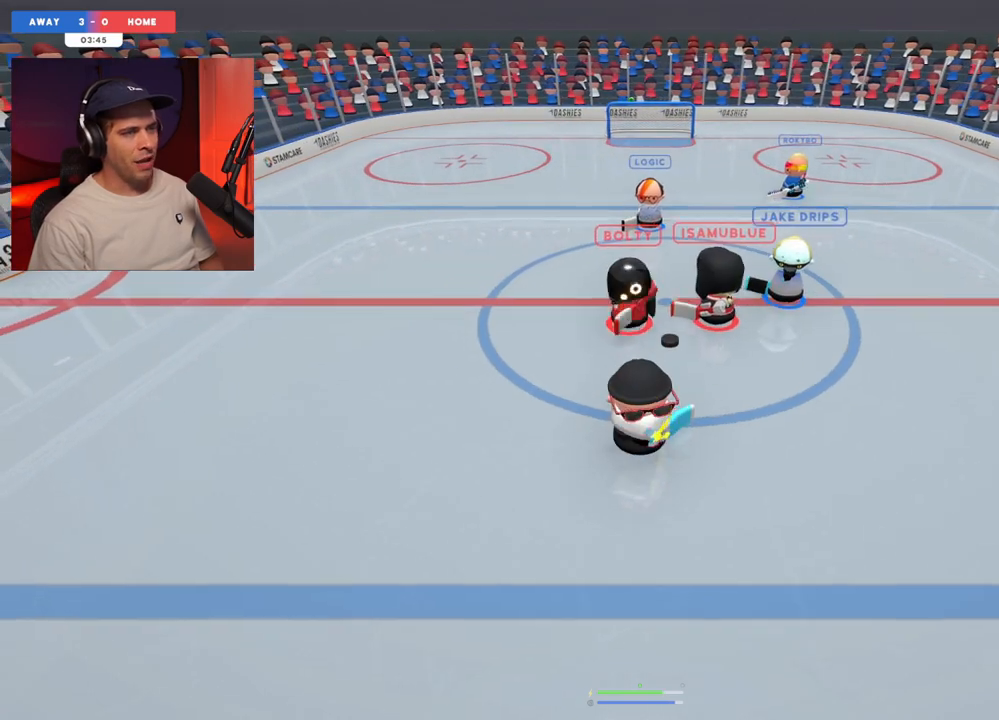
{"buttons": [], "left_stick": "up-left", "right_stick": "up-right", "events": [[83, "left_stick", "up-right"], [183, "left_stick", "up"], [317, "left_stick", "center"], [383, "left_stick", "left"], [450, "left_stick", "up-left"]]}
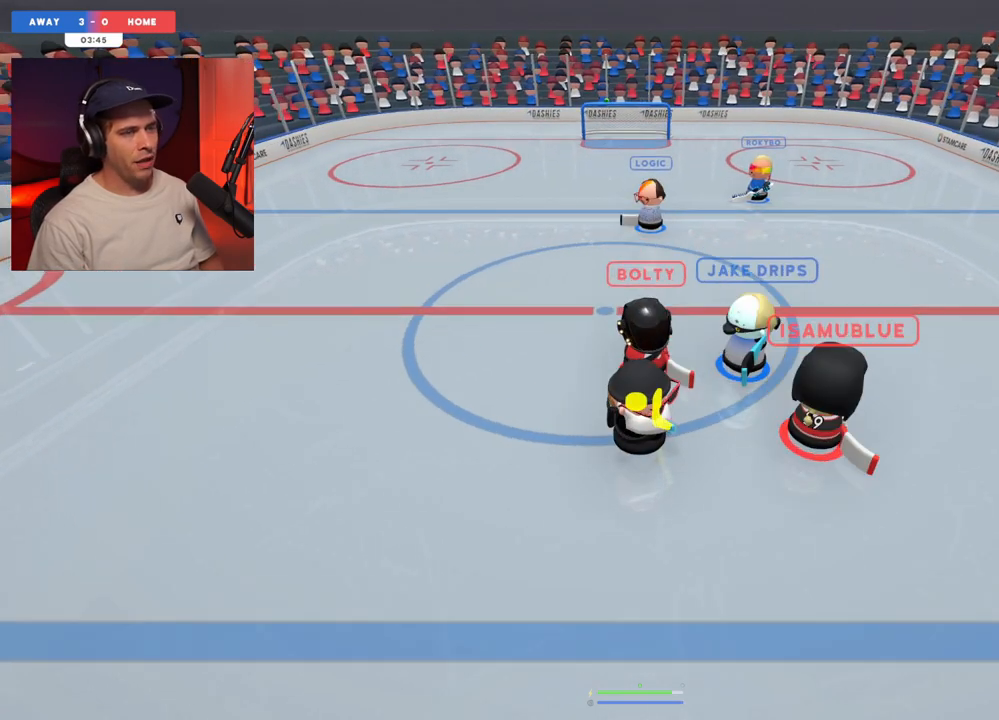
{"buttons": [], "left_stick": "up-left", "right_stick": "up-right", "events": []}
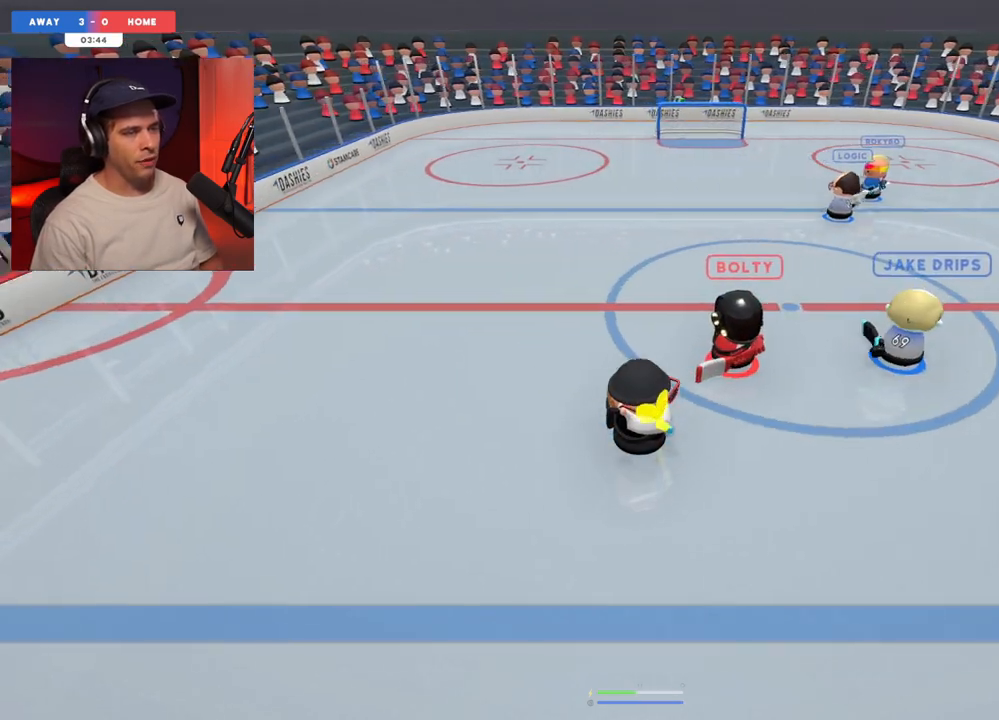
{"buttons": [], "left_stick": "up-left", "right_stick": "up-right", "events": []}
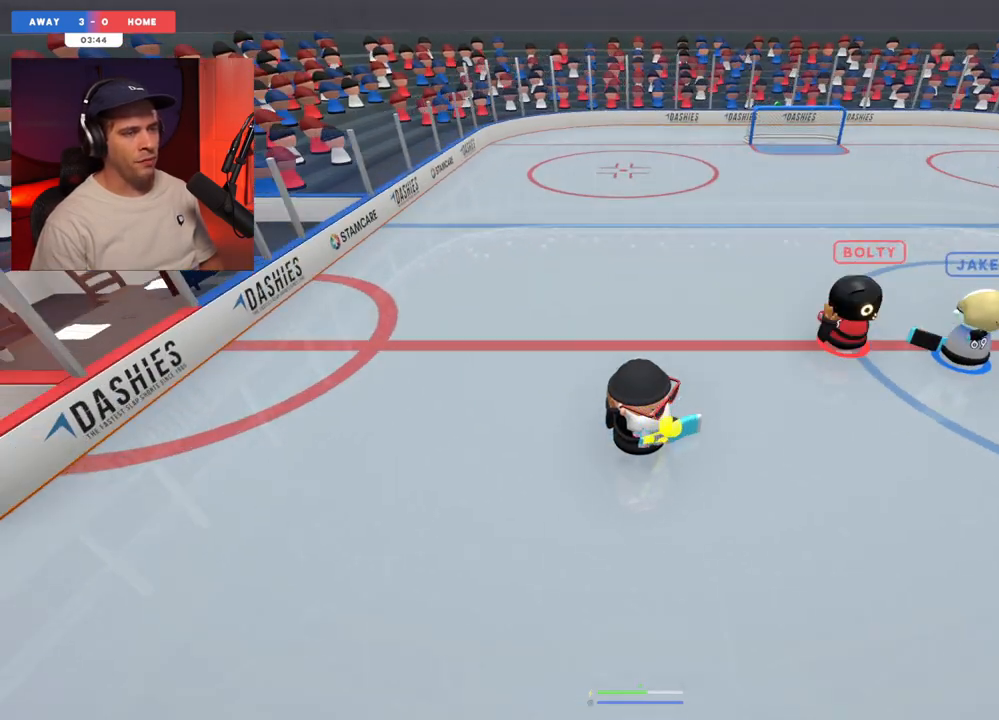
{"buttons": [], "left_stick": "up-right", "right_stick": "down-right", "events": [[33, "right_stick", "right"], [100, "left_stick", "up-right"], [400, "right_stick", "down-right"]]}
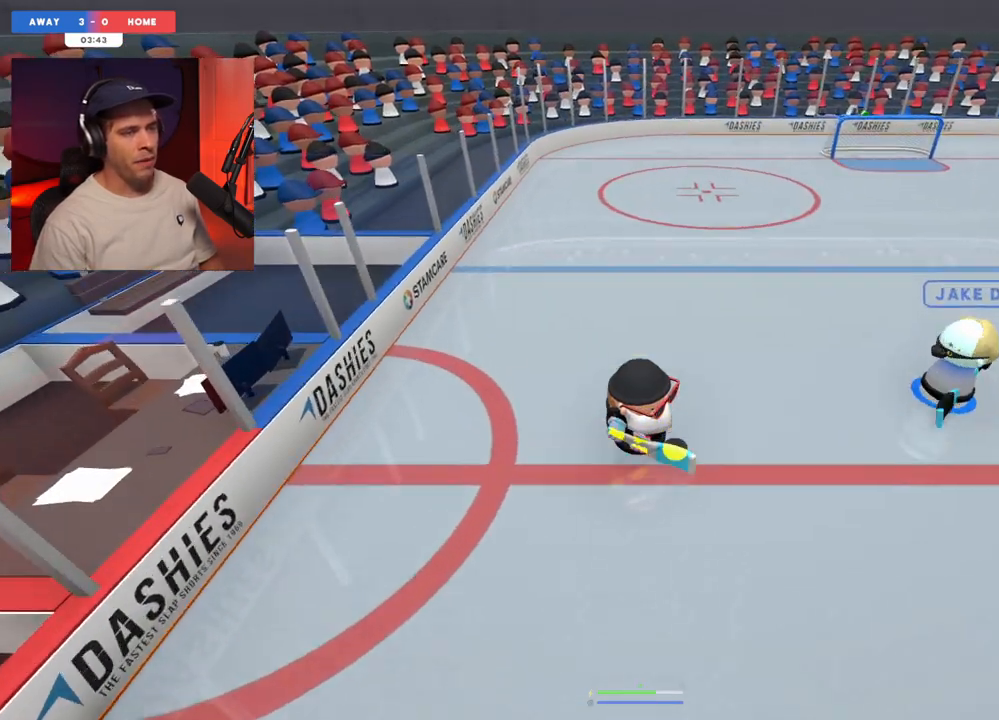
{"buttons": [], "left_stick": "up-right", "right_stick": "down", "events": [[267, "L1", "down"], [283, "right_stick", "up-right"], [367, "L1", "up"], [383, "right_stick", "down"]]}
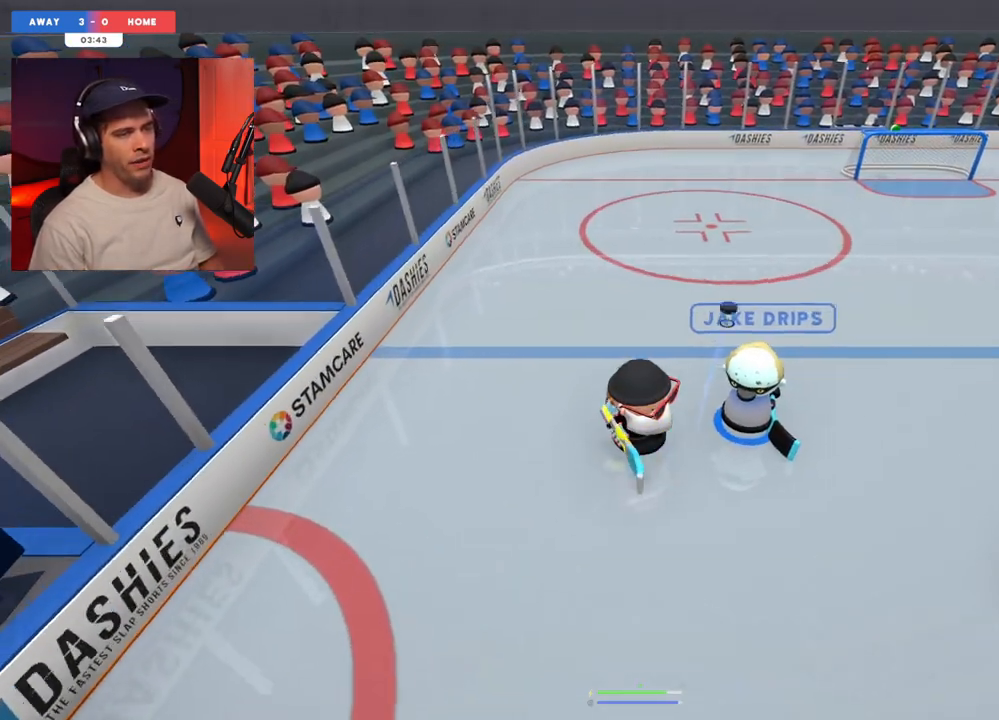
{"buttons": [], "left_stick": "right", "right_stick": "up-left", "events": [[167, "left_stick", "center"], [167, "right_stick", "center"], [250, "right_stick", "up-left"], [333, "left_stick", "right"]]}
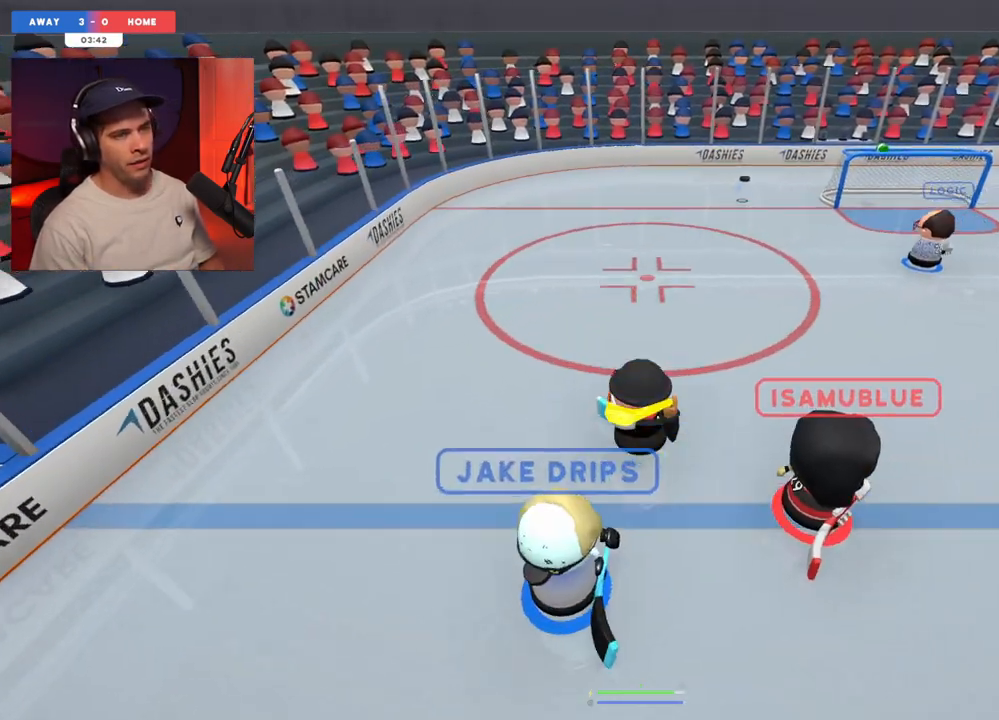
{"buttons": [], "left_stick": "center", "right_stick": "center", "events": [[50, "right_stick", "up"], [117, "left_stick", "center"], [217, "right_stick", "center"]]}
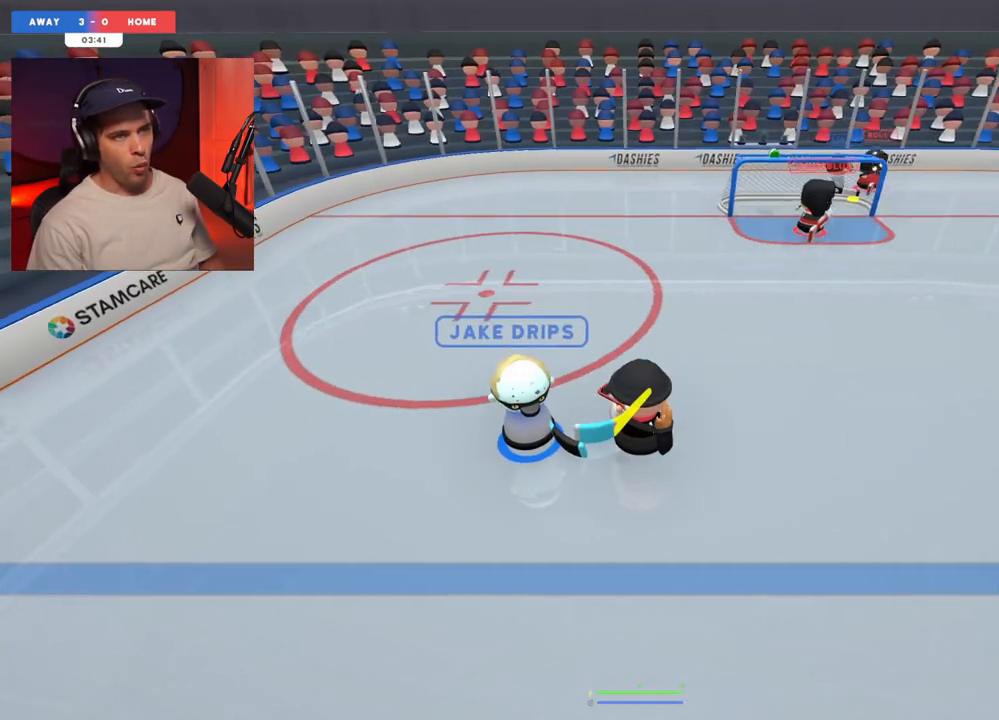
{"buttons": [], "left_stick": "center", "right_stick": "center", "events": [[150, "left_stick", "up-right"], [200, "left_stick", "down-right"], [350, "left_stick", "center"]]}
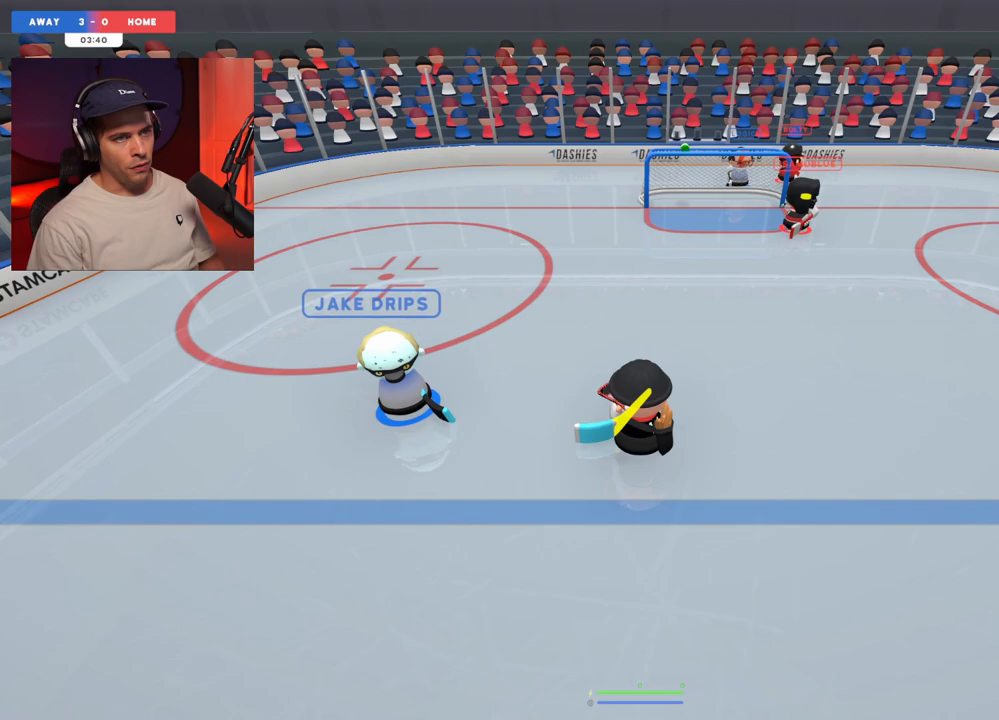
{"buttons": [], "left_stick": "down", "right_stick": "center", "events": [[317, "left_stick", "down"]]}
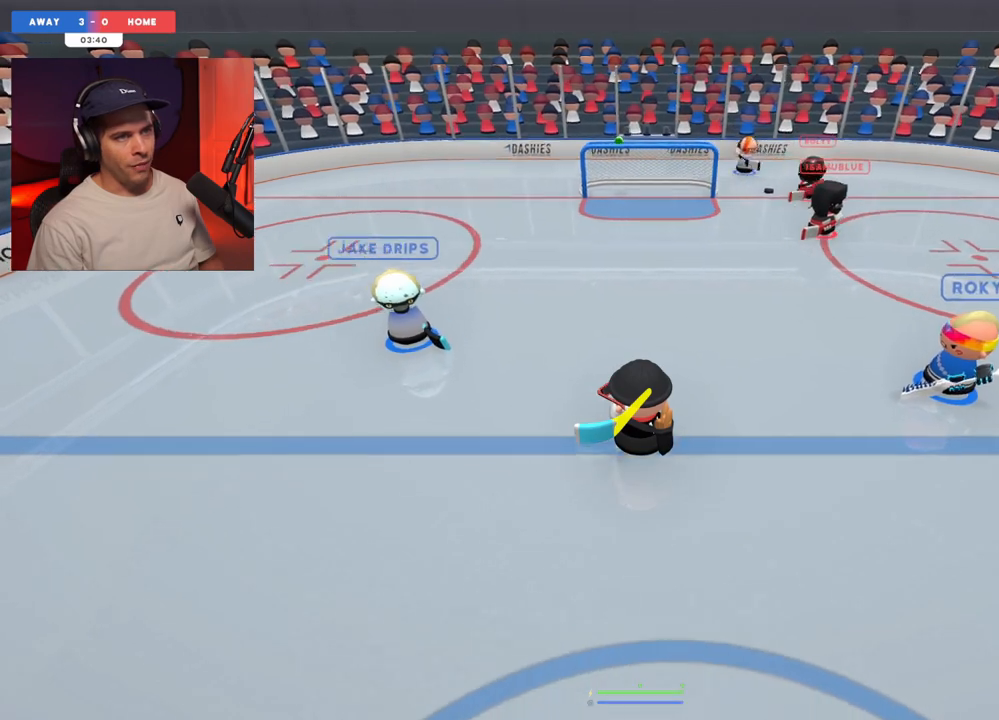
{"buttons": [], "left_stick": "up-left", "right_stick": "center", "events": [[33, "left_stick", "center"], [317, "left_stick", "up-left"]]}
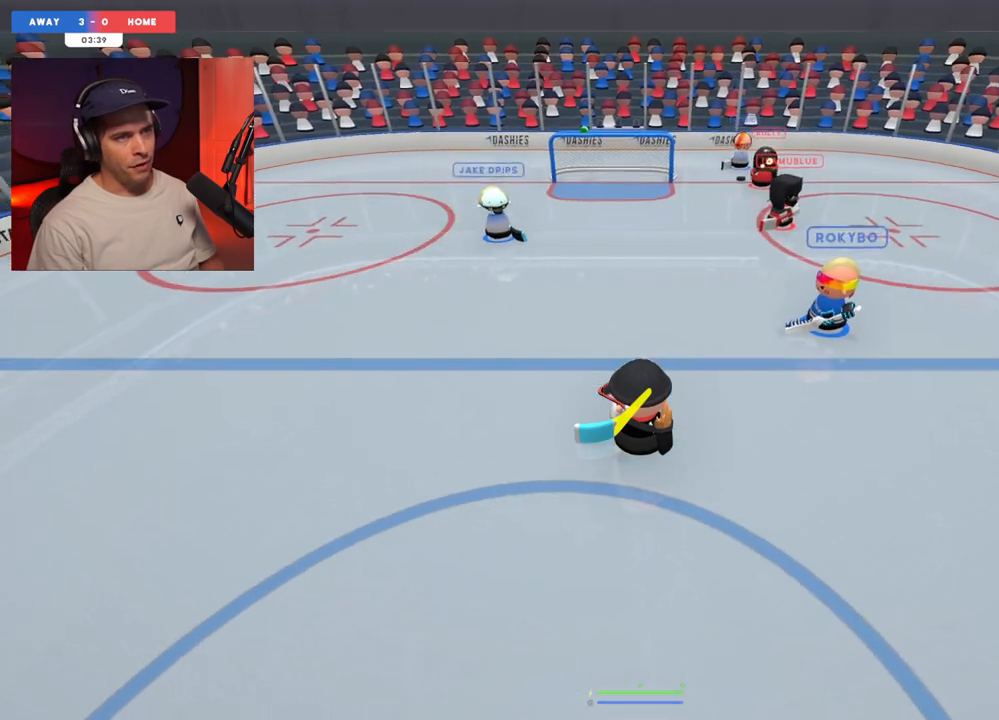
{"buttons": [], "left_stick": "left", "right_stick": "center", "events": [[417, "left_stick", "left"]]}
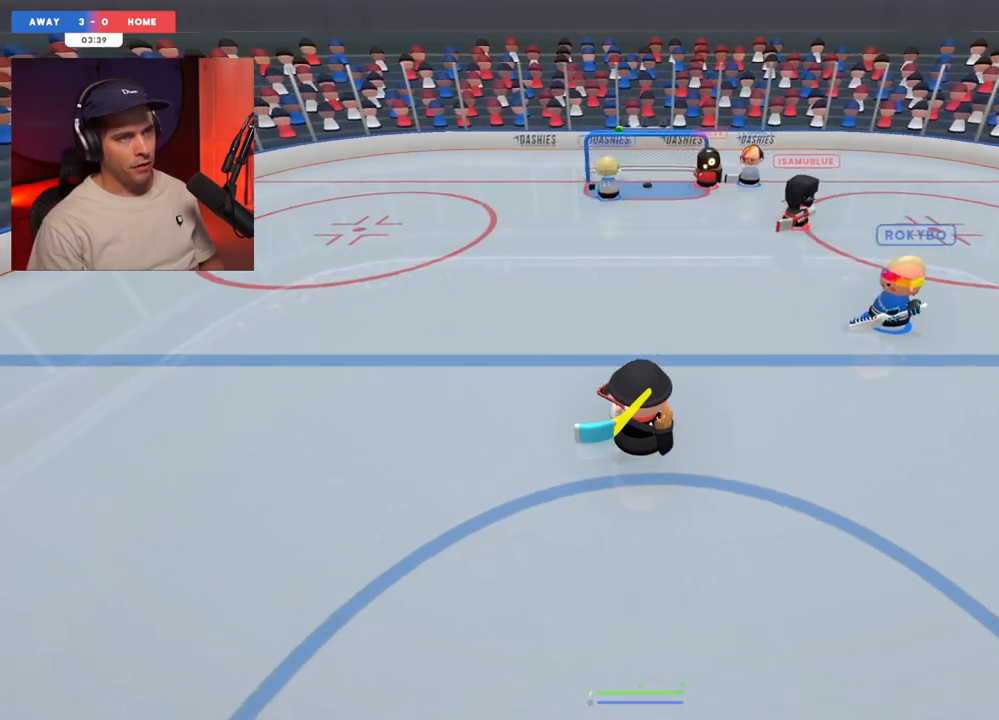
{"buttons": [], "left_stick": "right", "right_stick": "center", "events": [[167, "left_stick", "up"], [383, "left_stick", "right"]]}
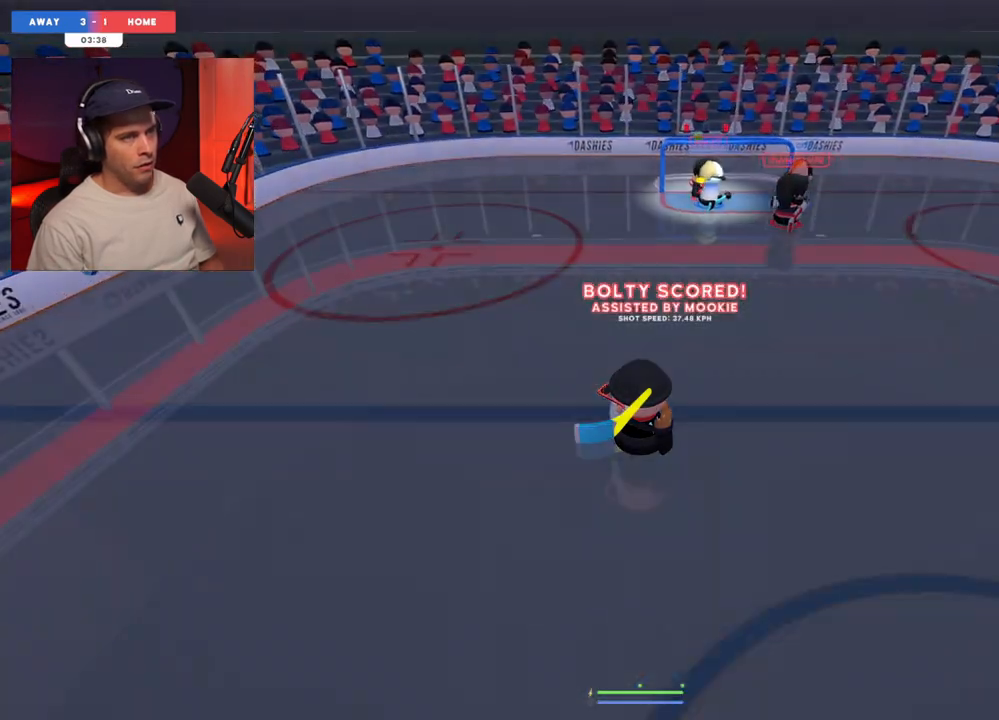
{"buttons": [], "left_stick": "center", "right_stick": "center", "events": [[133, "left_stick", "center"]]}